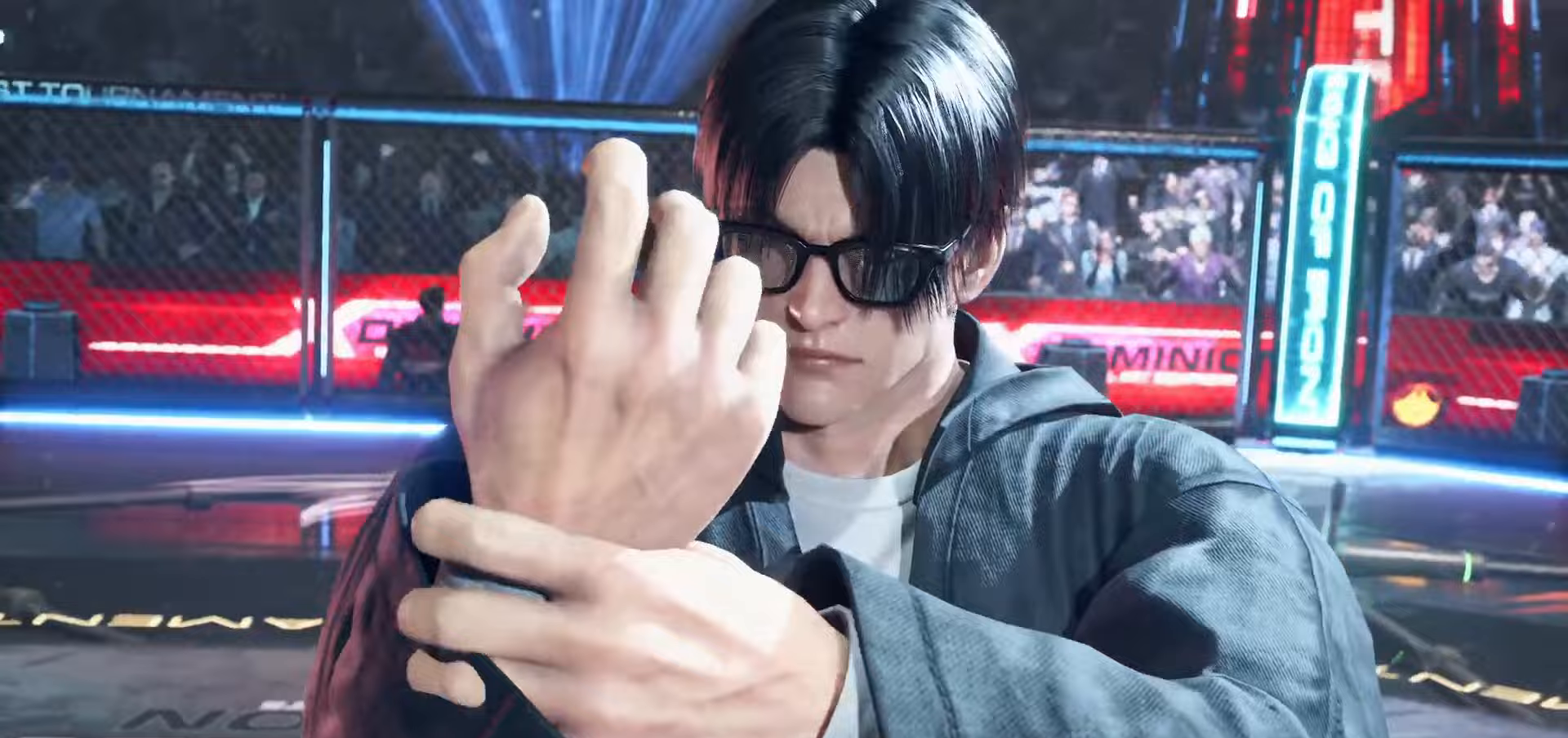
Gameplay with a controller (arcade stick); each line is a JSON object with the inputs held at the frame after it. "events" lists button and stick changes between this image and that frame as [ms after this image, input, new state], when the widget could be followed in between. Not read: L3 R3.
{"buttons": ["START"], "left_stick": "center", "events": [[167, "START", "down"], [233, "START", "up"], [317, "START", "down"], [383, "START", "up"], [467, "START", "down"]]}
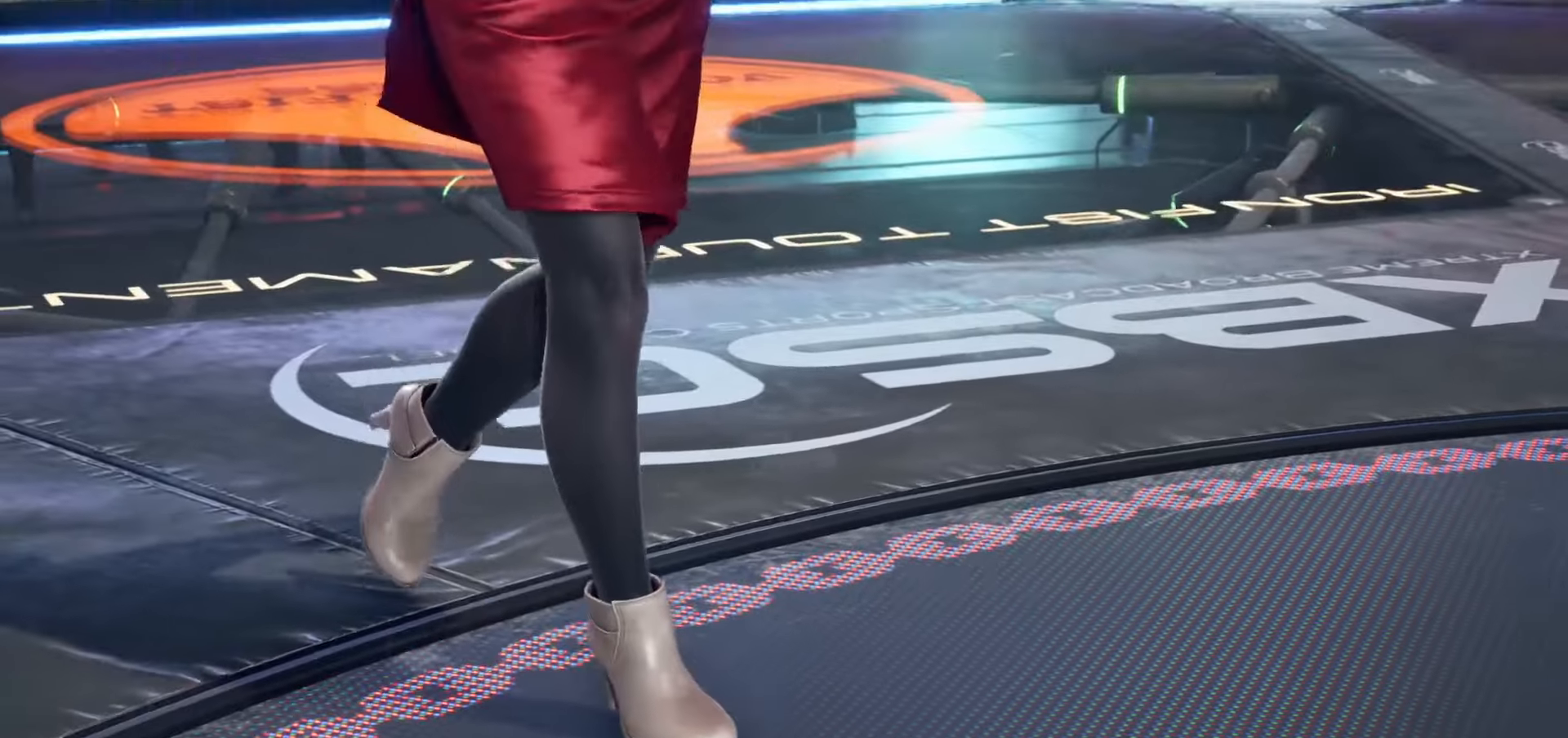
{"buttons": [], "left_stick": "center", "events": [[17, "START", "up"]]}
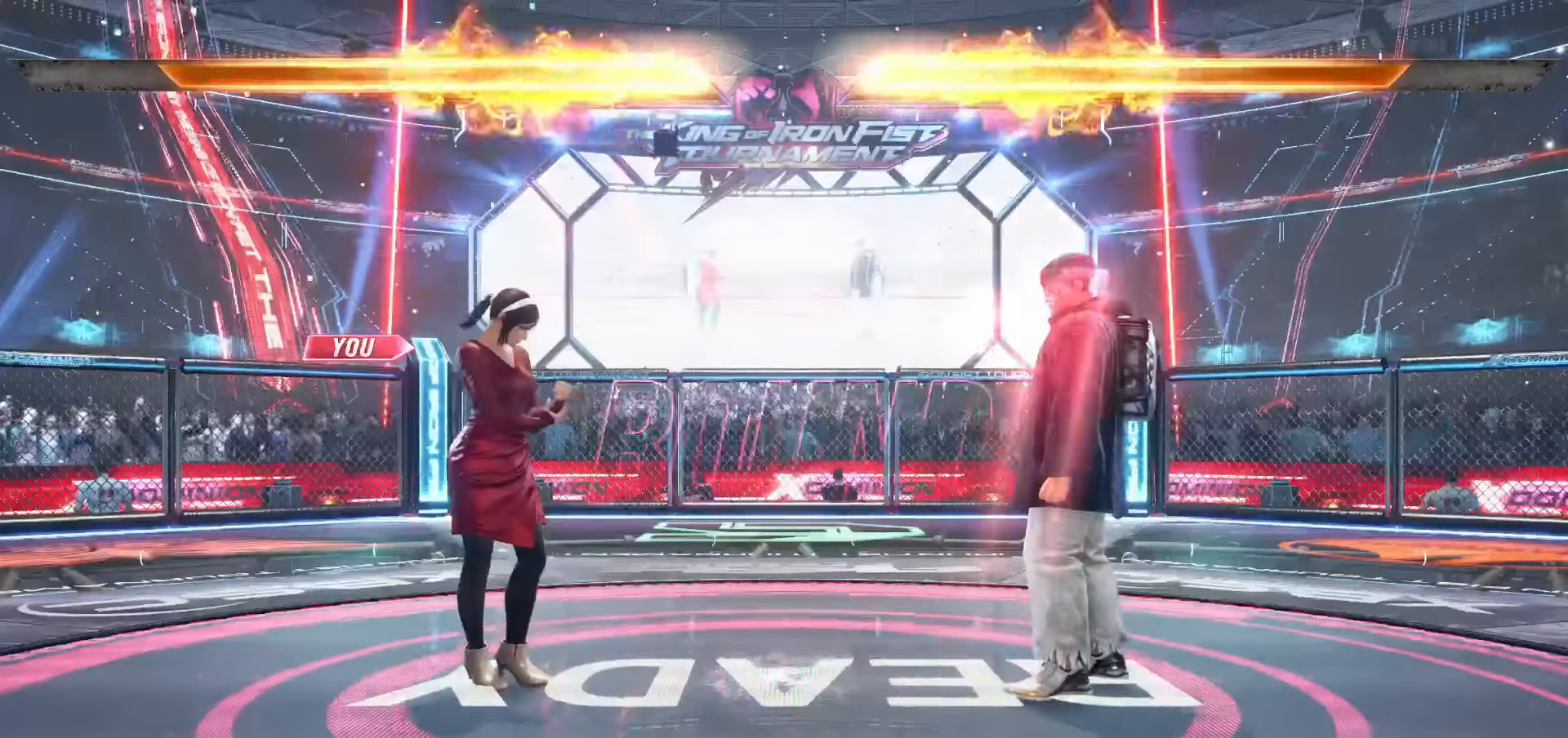
{"buttons": [], "left_stick": "center", "events": []}
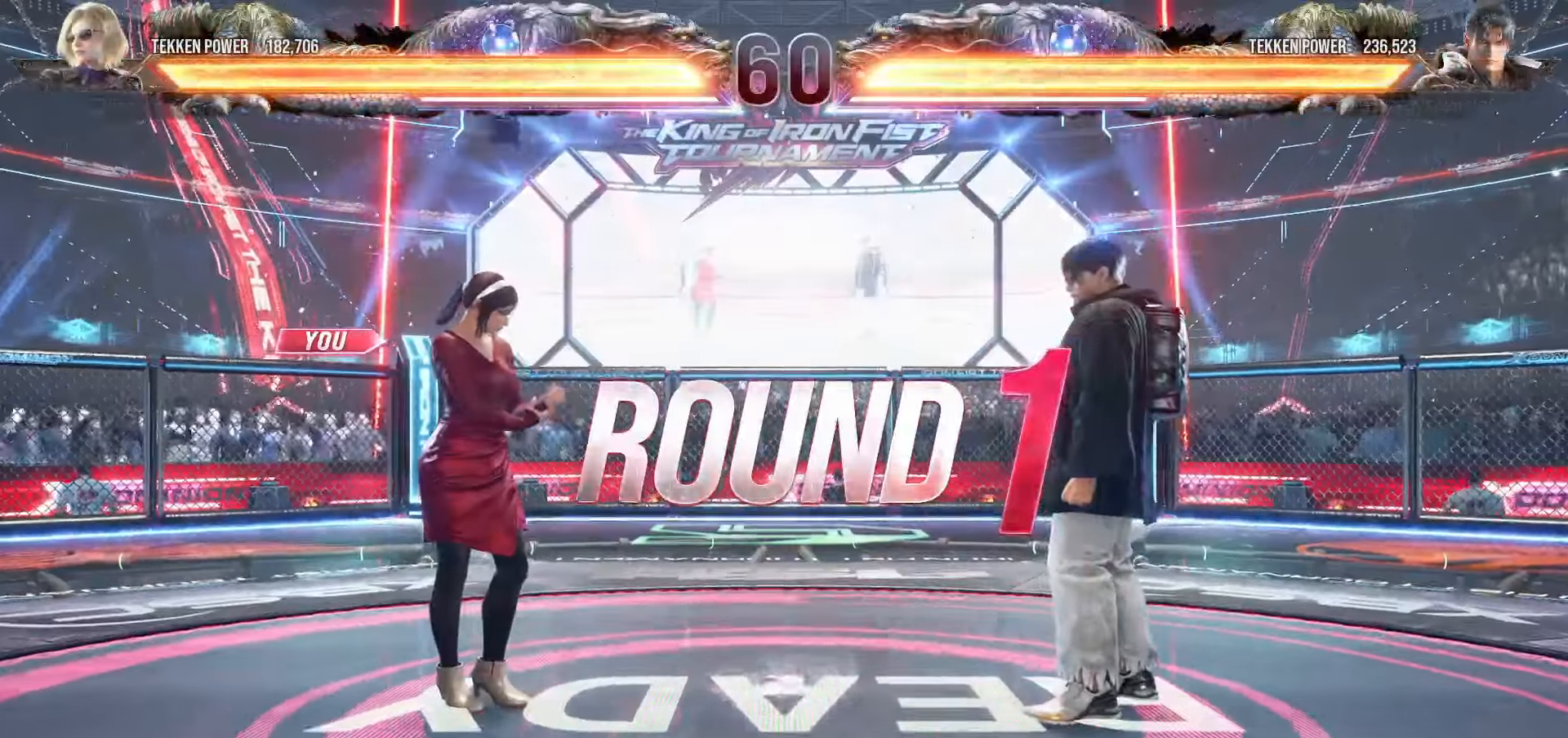
{"buttons": [], "left_stick": "center", "events": []}
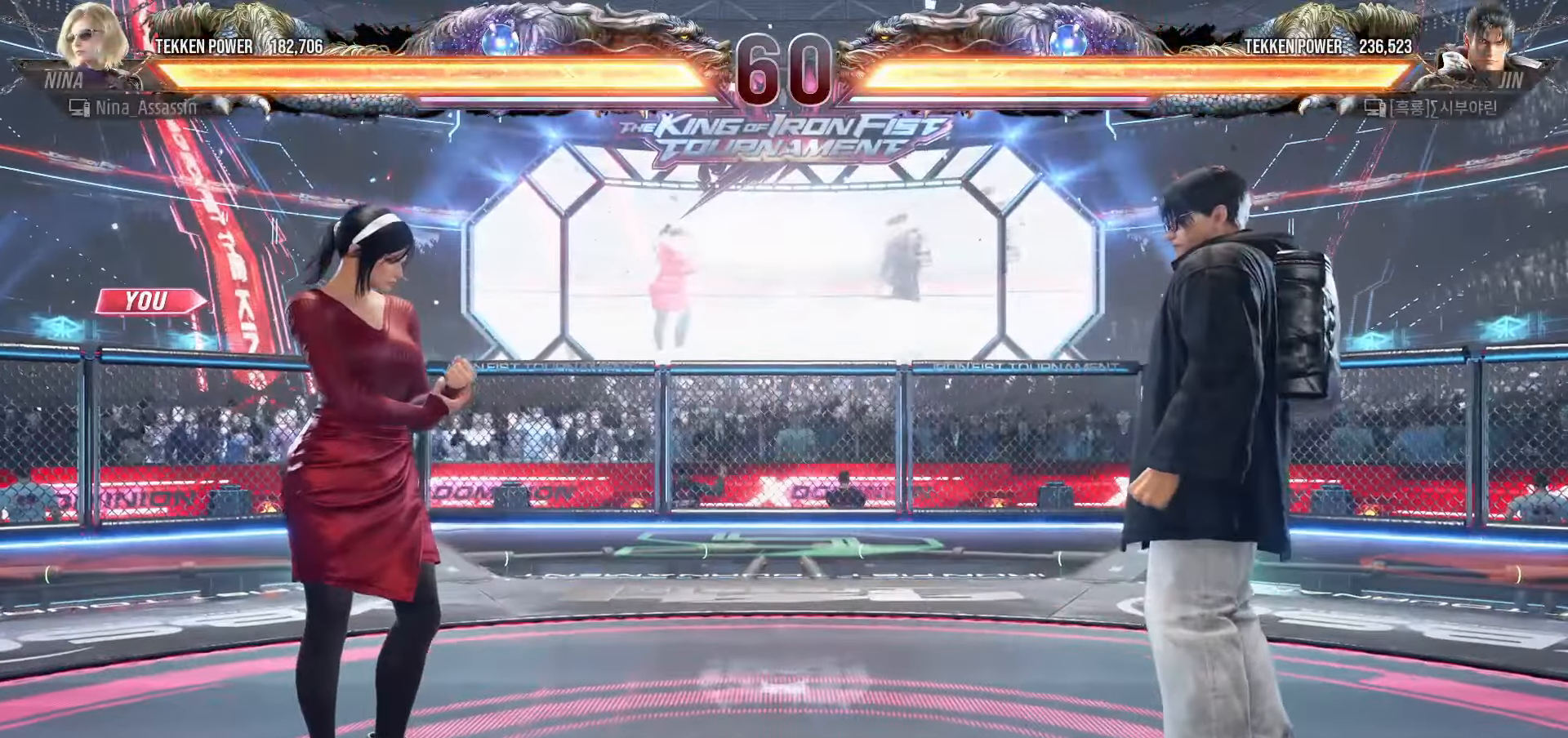
{"buttons": [], "left_stick": "center", "events": []}
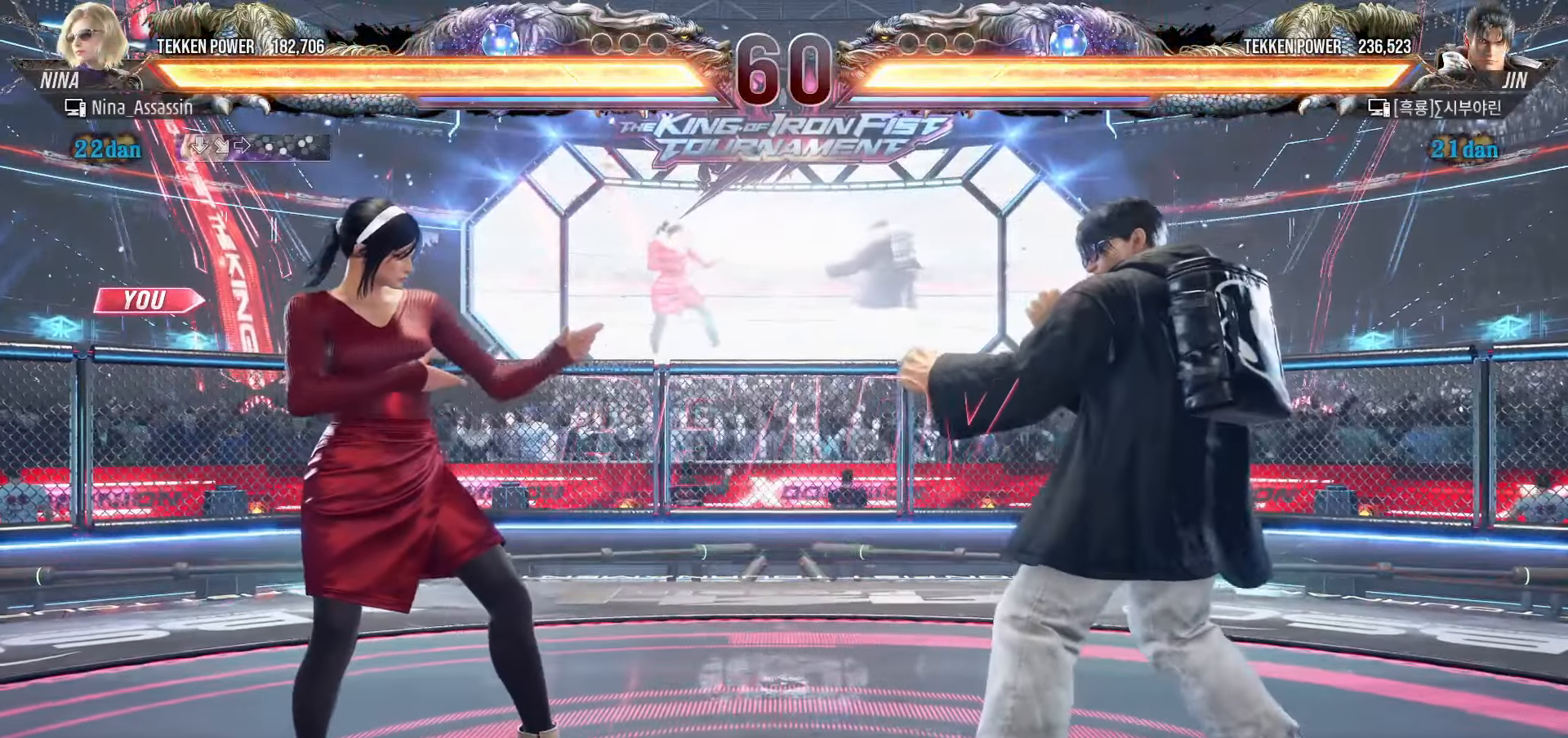
{"buttons": [], "left_stick": "center", "events": []}
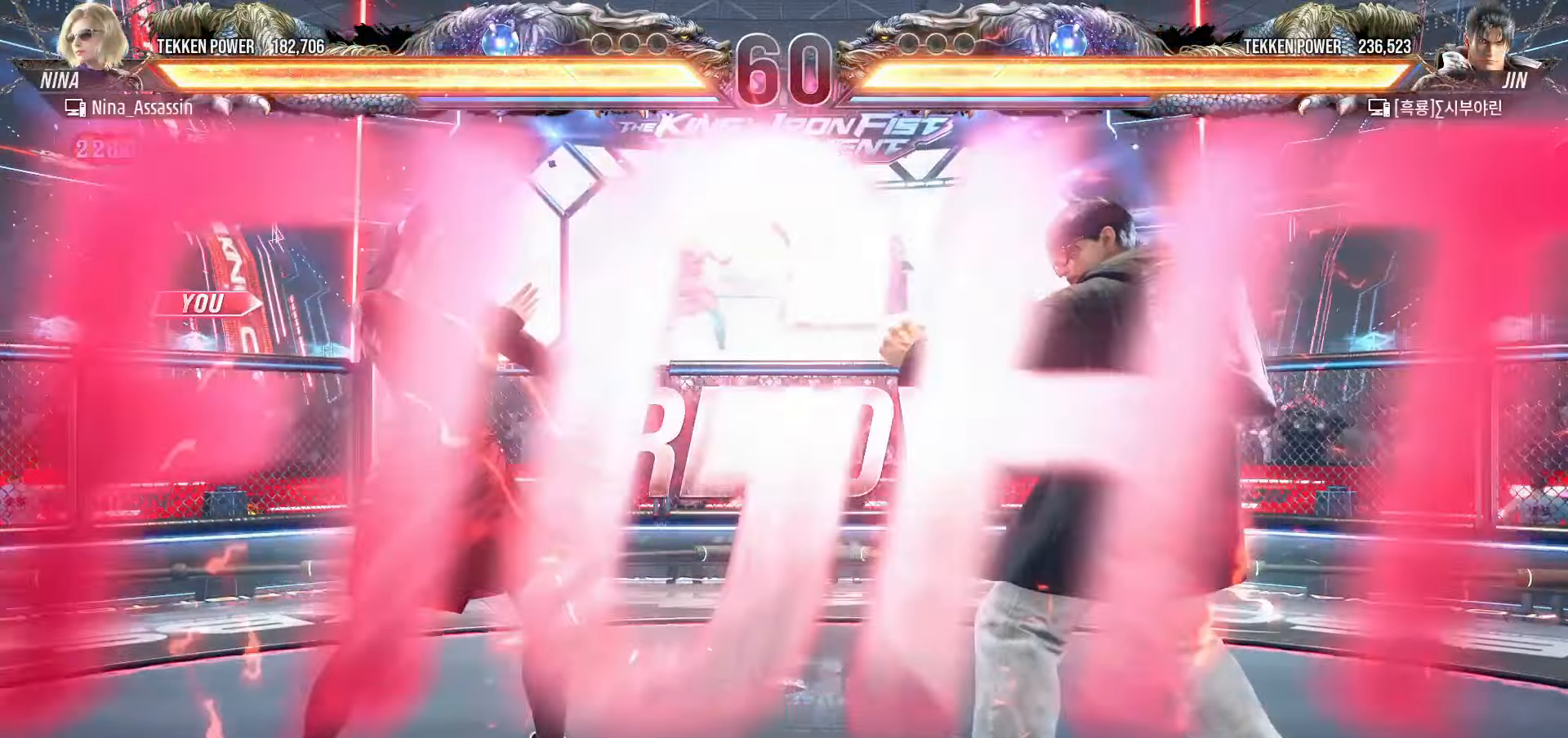
{"buttons": [], "left_stick": "center", "events": []}
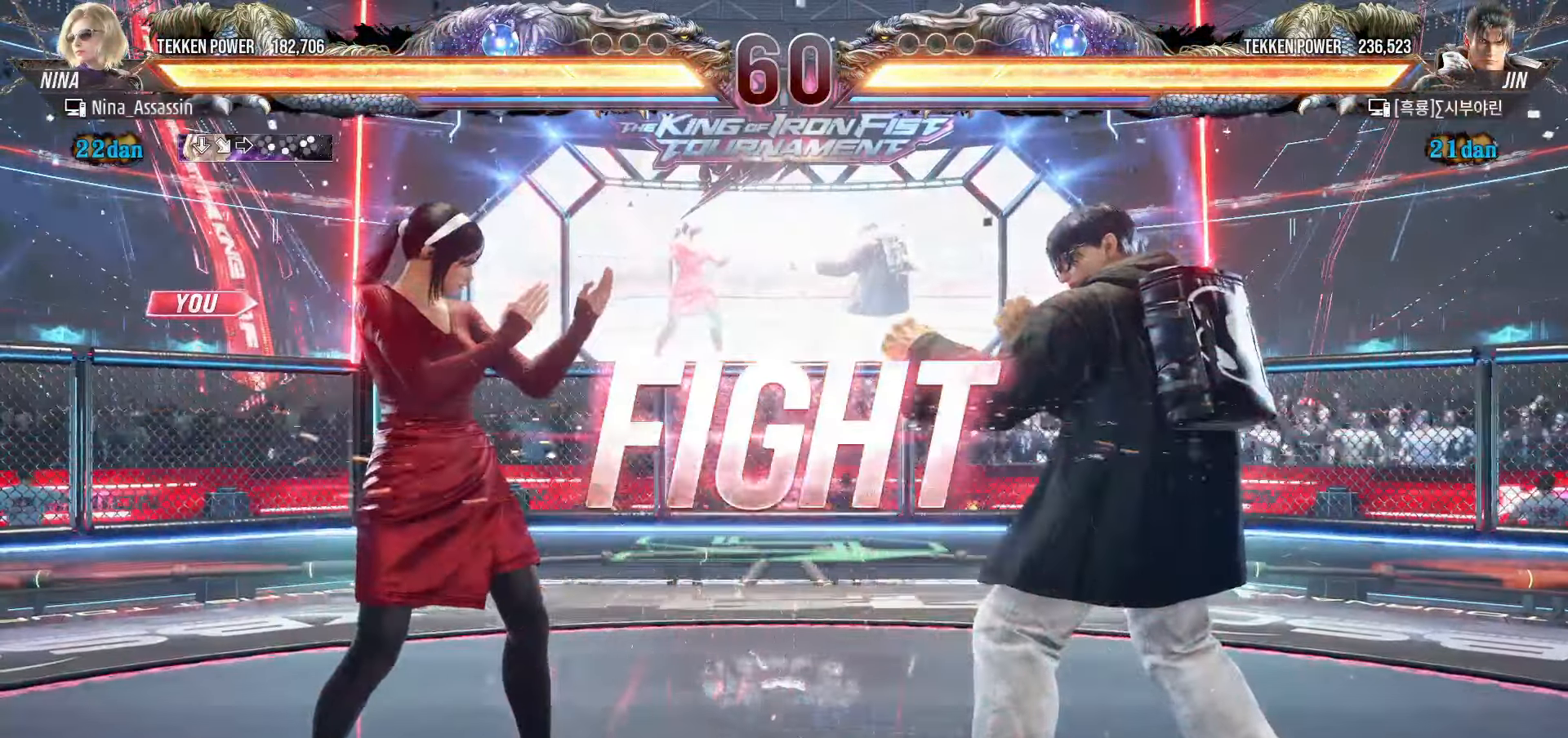
{"buttons": [], "left_stick": "left", "events": [[50, "left_stick", "down"], [150, "left_stick", "center"], [283, "left_stick", "left"], [350, "left_stick", "center"], [417, "left_stick", "left"]]}
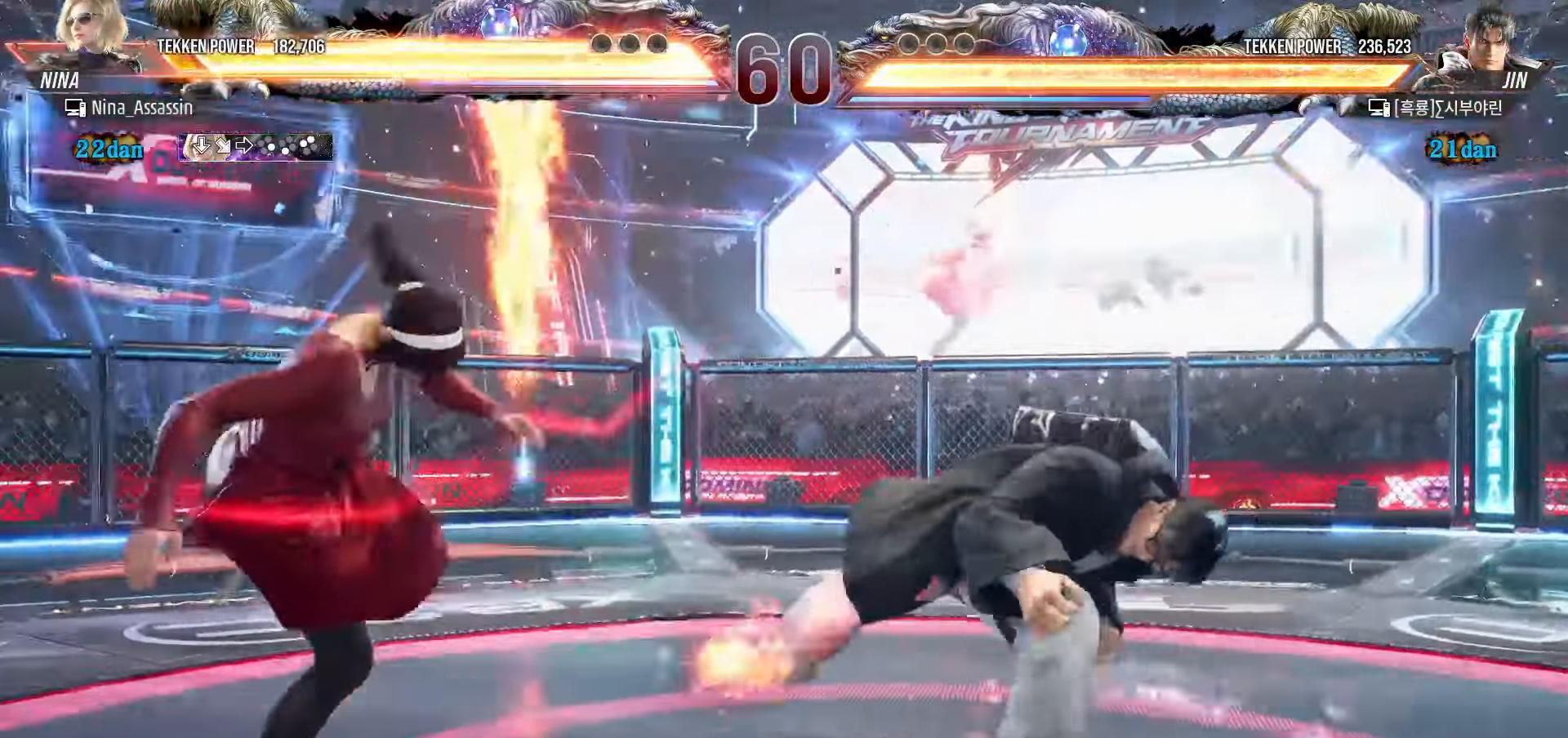
{"buttons": [], "left_stick": "down"}
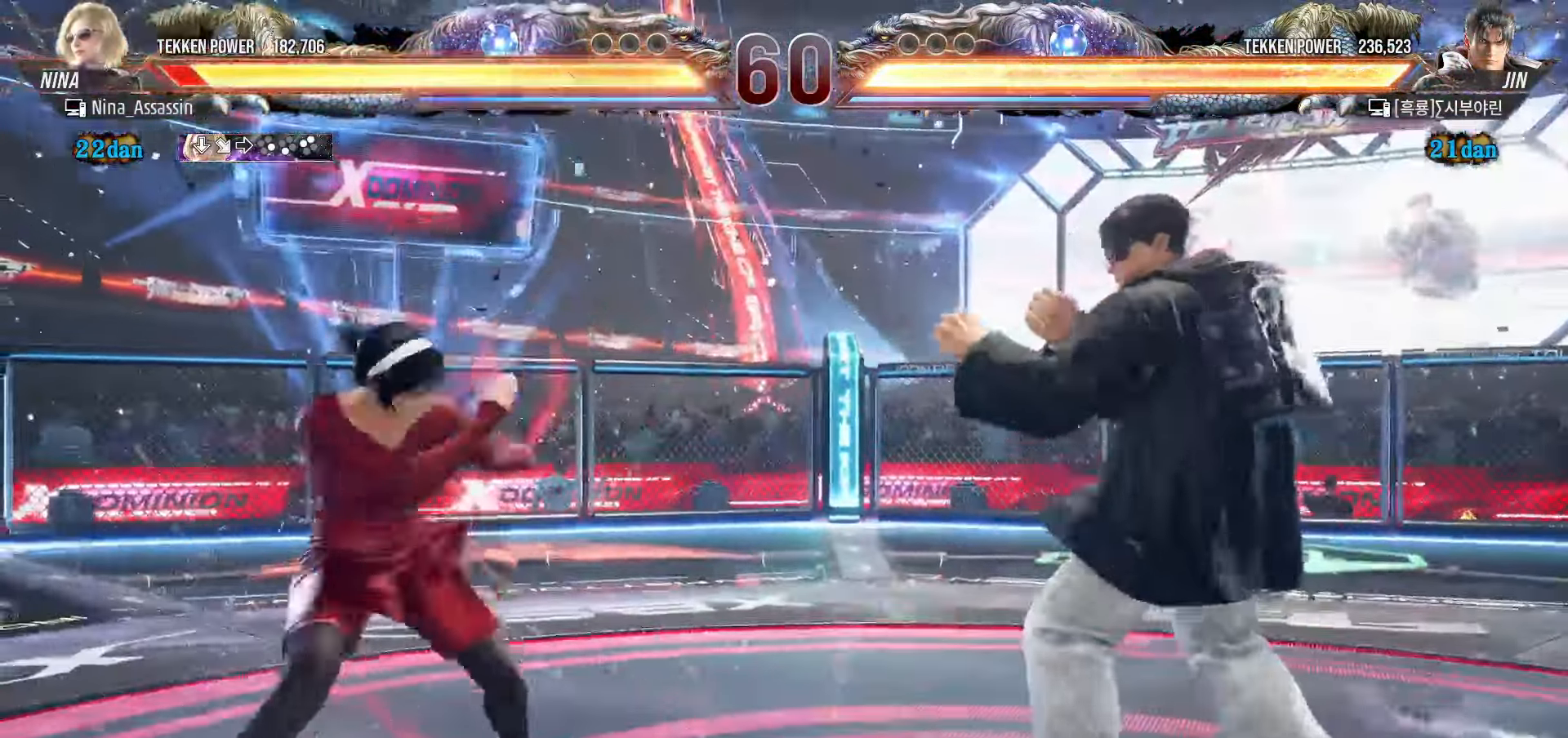
{"buttons": [], "left_stick": "left"}
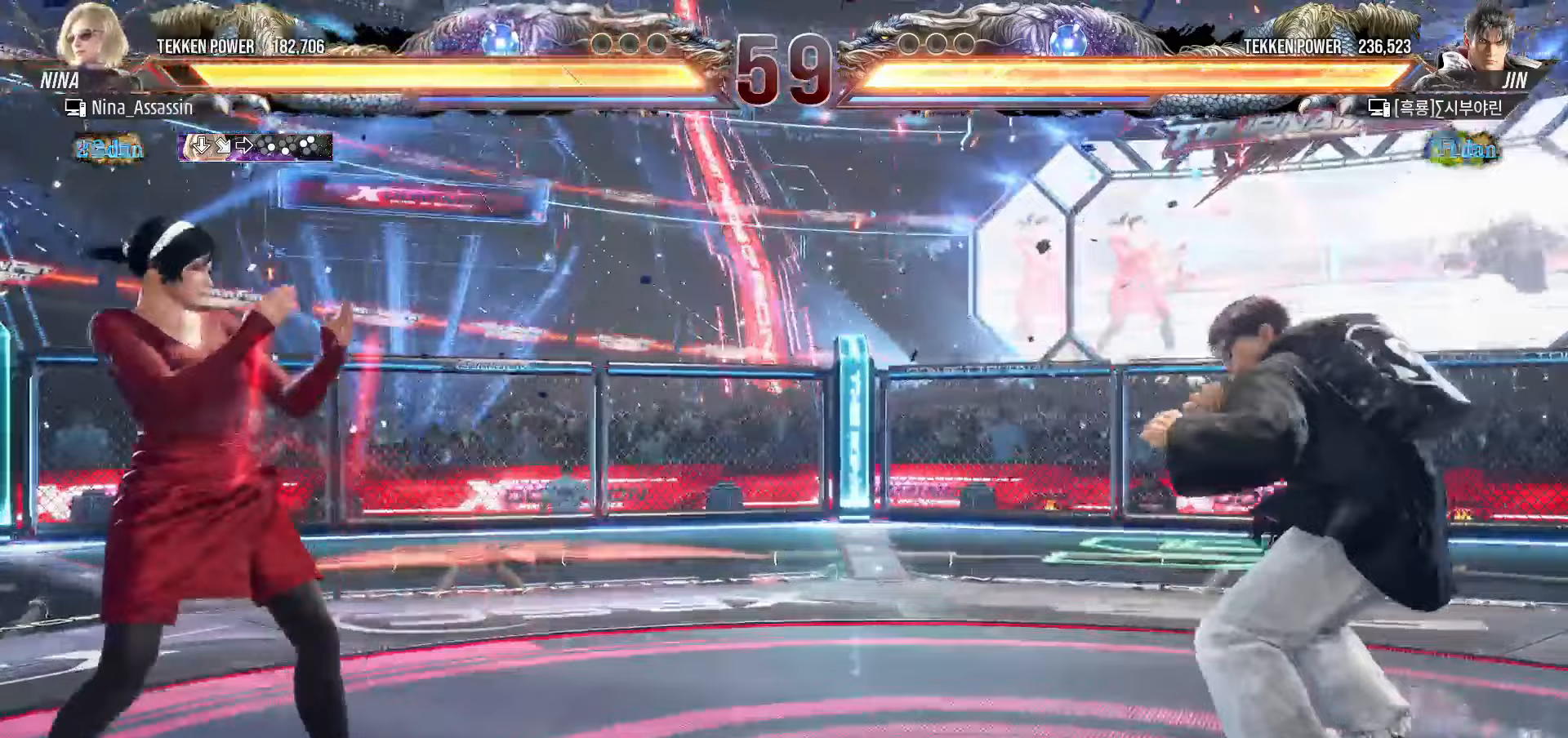
{"buttons": [], "left_stick": "left", "events": [[67, "left_stick", "center"], [167, "left_stick", "down"], [250, "left_stick", "left"], [367, "left_stick", "center"], [467, "left_stick", "left"]]}
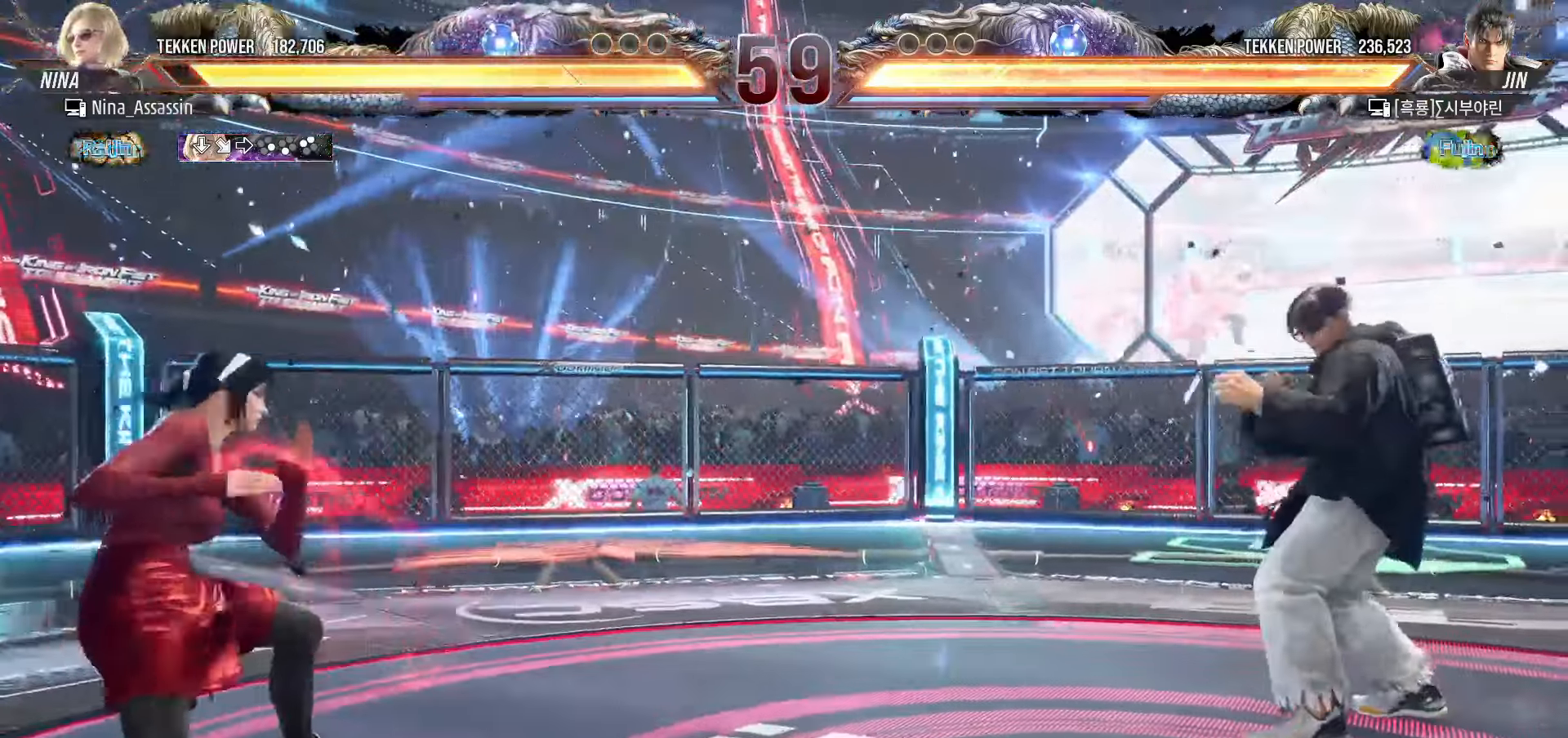
{"buttons": [], "left_stick": "left", "events": [[33, "left_stick", "center"], [117, "left_stick", "left"], [183, "left_stick", "down"], [250, "left_stick", "center"], [317, "left_stick", "down"], [417, "left_stick", "left"]]}
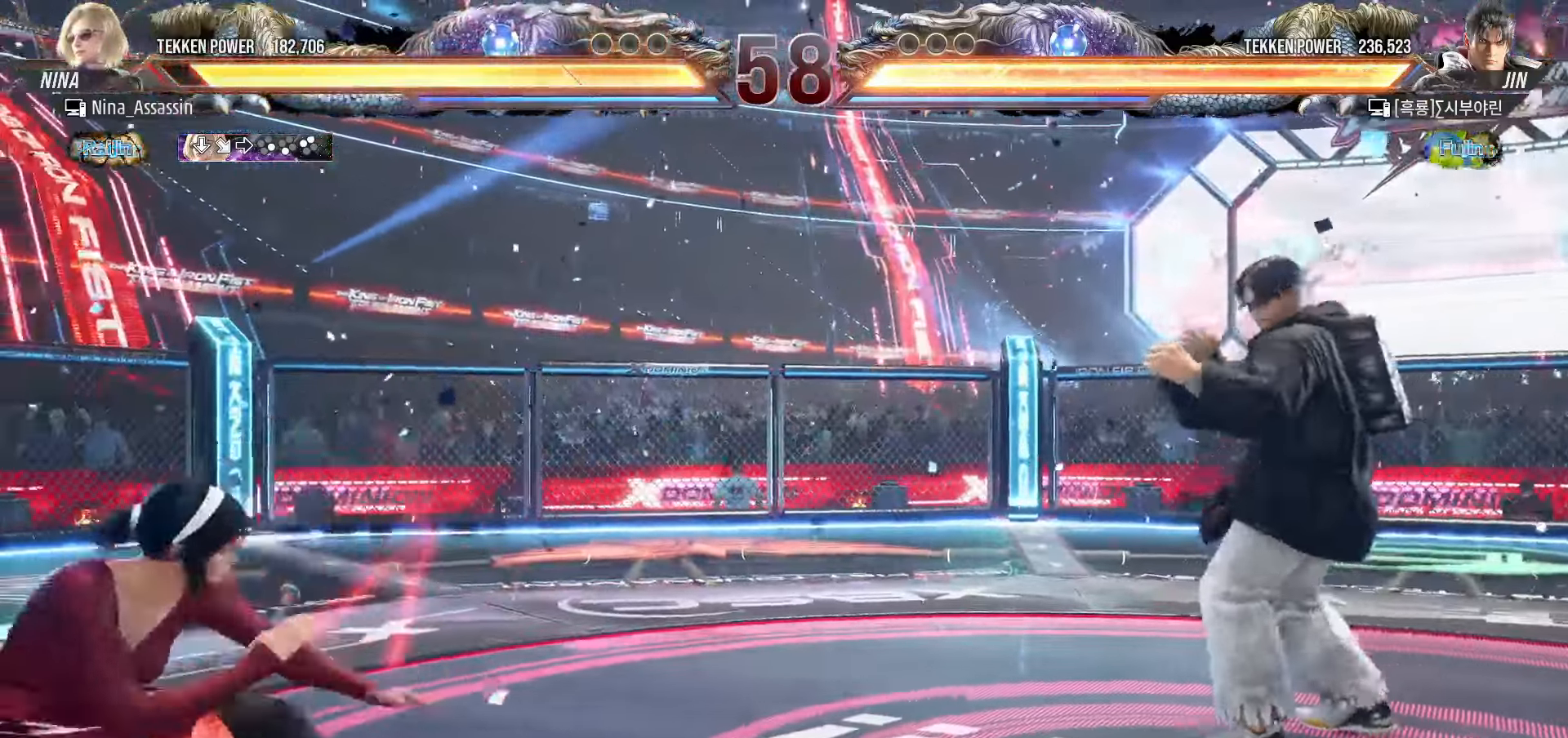
{"buttons": [], "left_stick": "right", "events": [[50, "left_stick", "center"], [250, "left_stick", "right"], [300, "left_stick", "center"], [383, "left_stick", "right"]]}
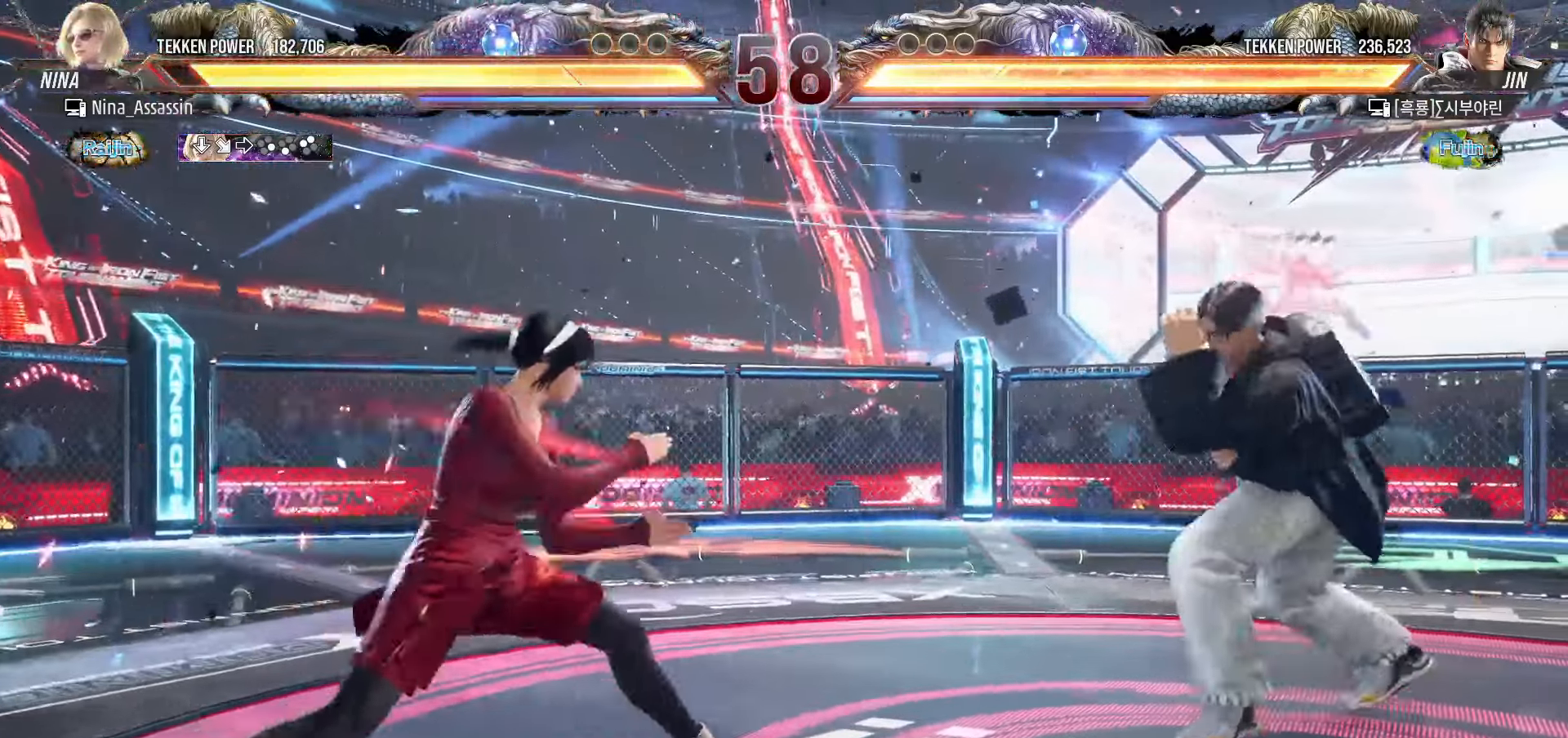
{"buttons": [], "left_stick": "center", "events": [[133, "SQUARE", "down"], [167, "left_stick", "center"], [200, "SQUARE", "up"]]}
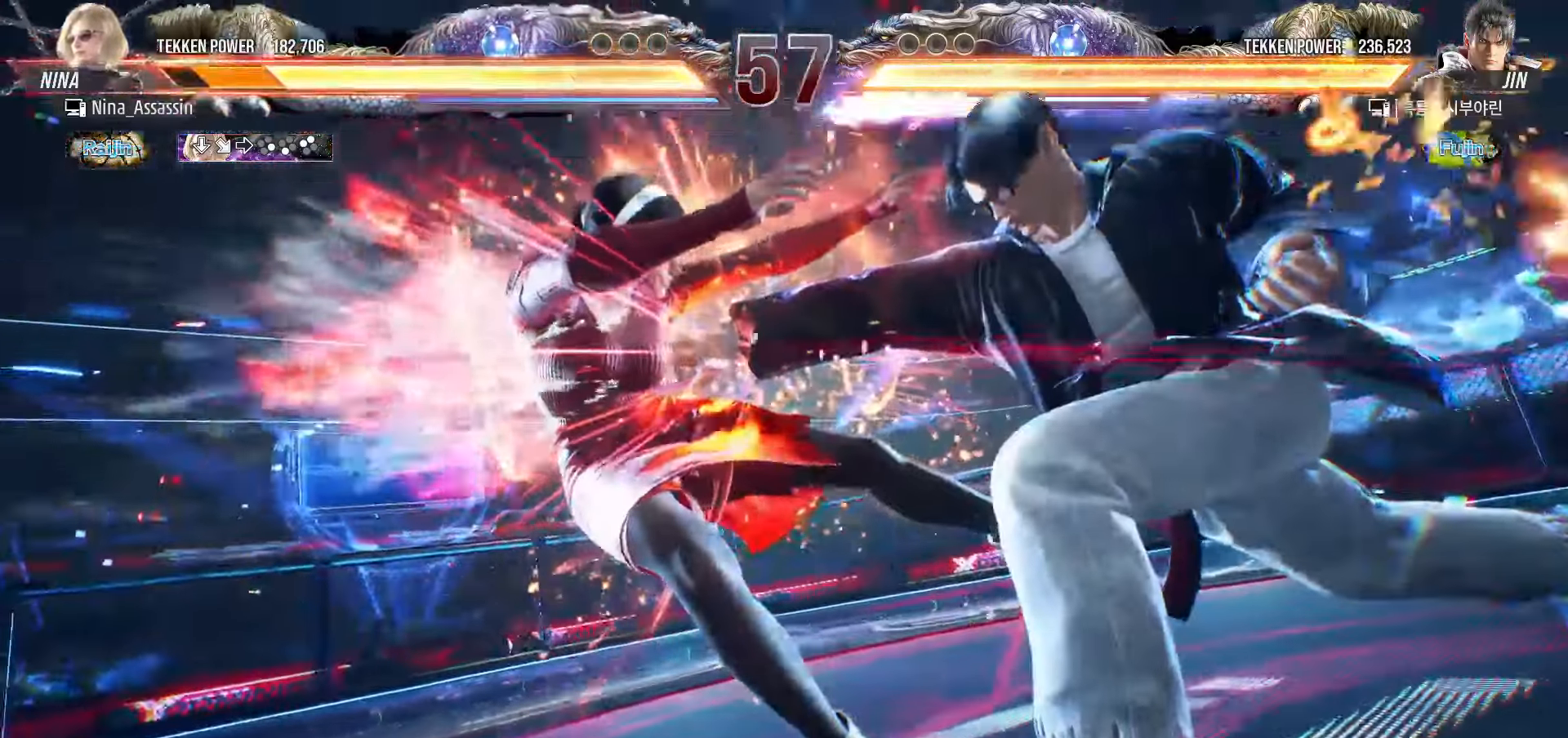
{"buttons": ["TRIANGLE"], "left_stick": "down-left", "events": [[50, "left_stick", "down-left"], [133, "TRIANGLE", "down"], [200, "TRIANGLE", "up"], [217, "SQUARE", "down"], [267, "SQUARE", "up"], [317, "TRIANGLE", "down"], [383, "TRIANGLE", "up"], [400, "SQUARE", "down"], [450, "SQUARE", "up"], [500, "TRIANGLE", "down"]]}
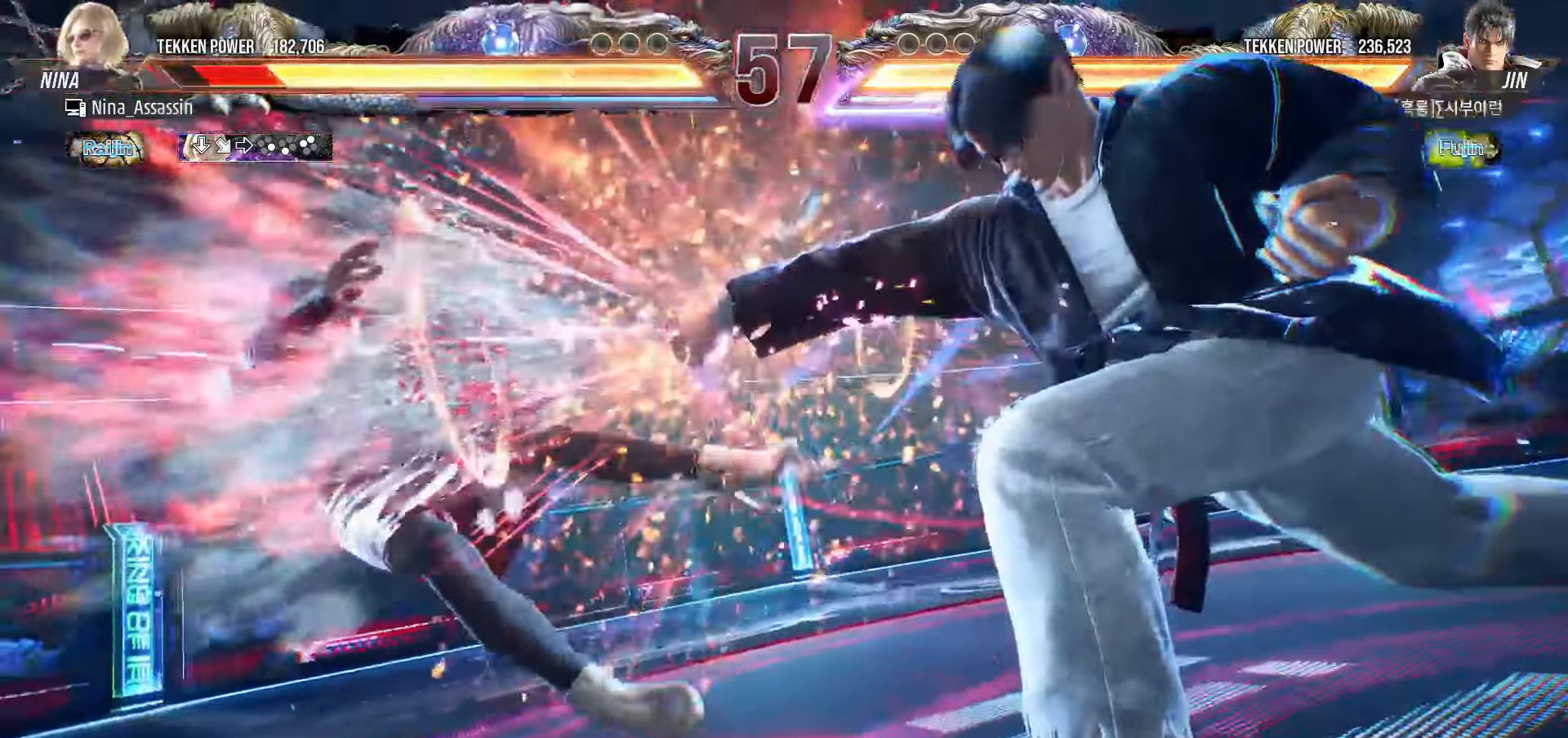
{"buttons": [], "left_stick": "center", "events": [[50, "TRIANGLE", "up"], [83, "SQUARE", "down"], [117, "SQUARE", "up"], [150, "left_stick", "center"], [167, "TRIANGLE", "down"], [217, "TRIANGLE", "up"], [233, "SQUARE", "down"], [250, "SQUARE", "up"]]}
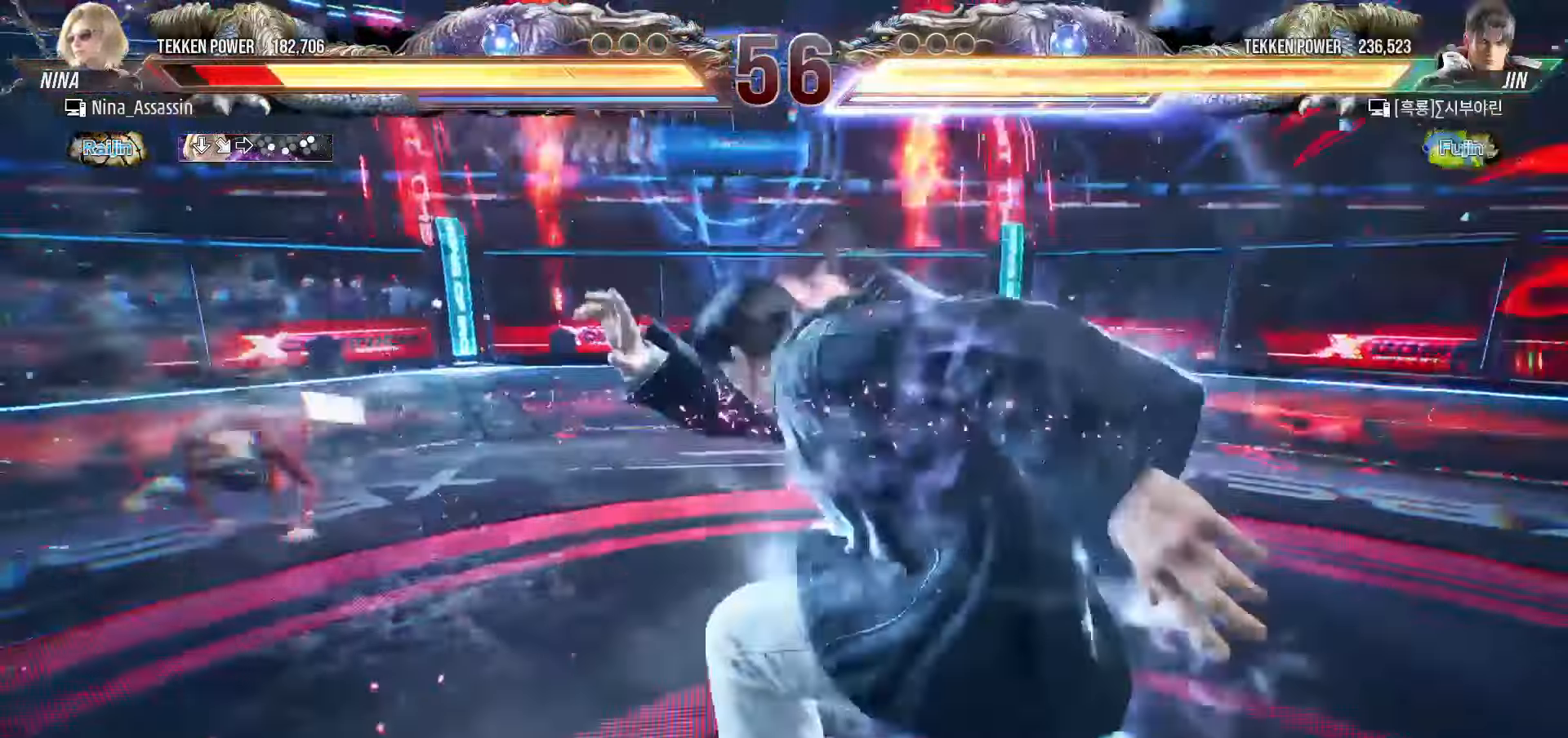
{"buttons": [], "left_stick": "left"}
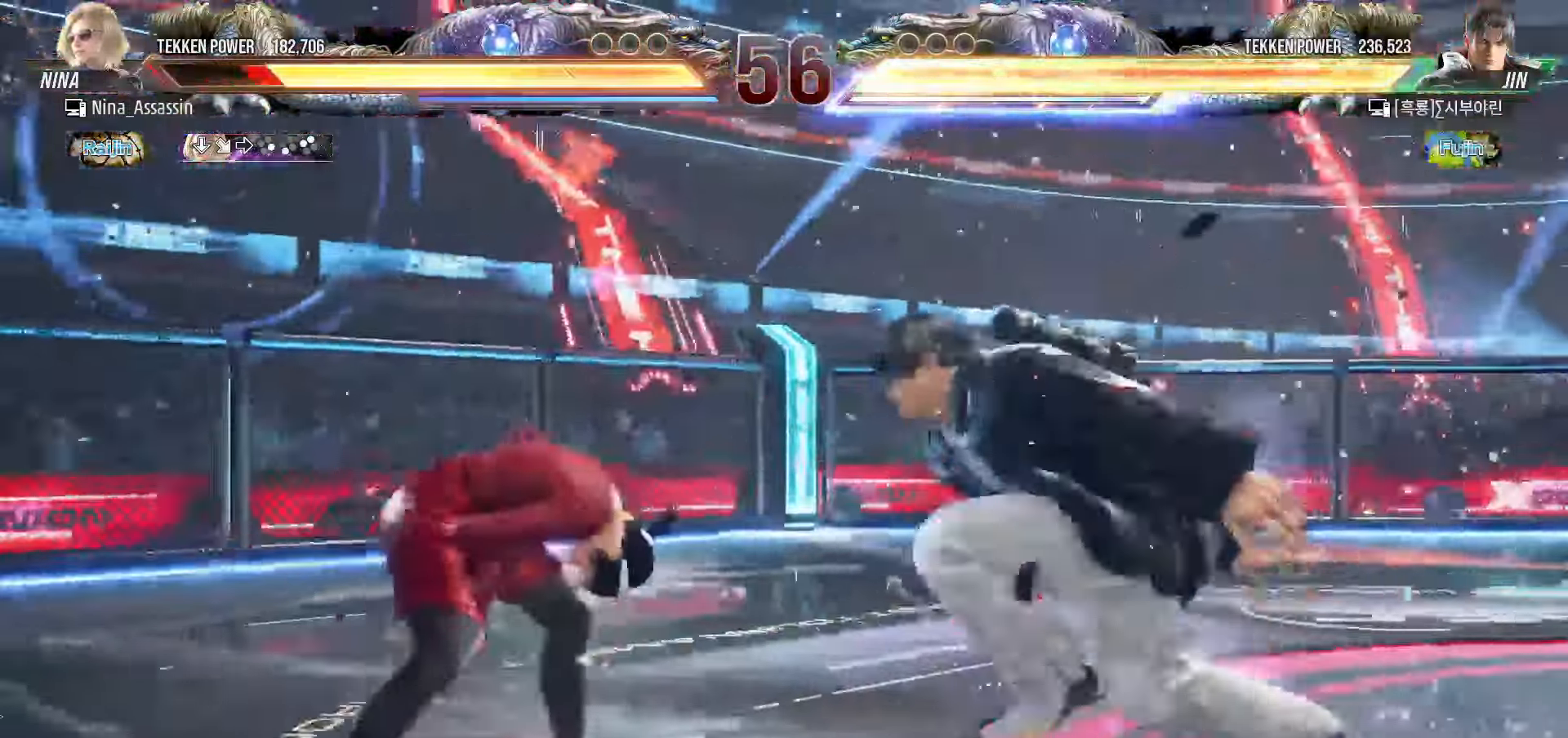
{"buttons": [], "left_stick": "left", "events": [[33, "left_stick", "center"], [100, "left_stick", "left"], [183, "left_stick", "center"], [250, "left_stick", "left"]]}
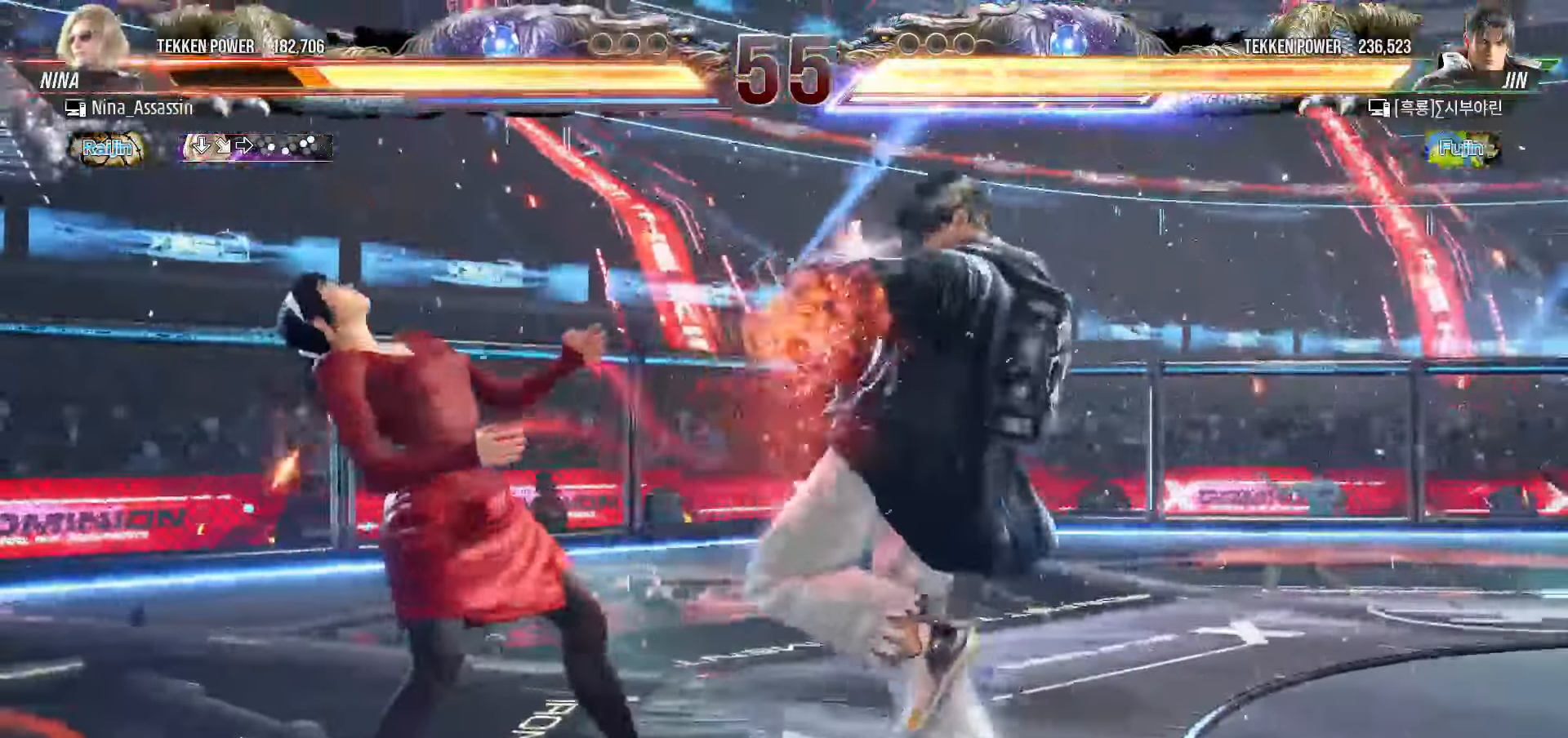
{"buttons": [], "left_stick": "left", "events": [[133, "left_stick", "down"], [217, "left_stick", "center"], [383, "left_stick", "left"]]}
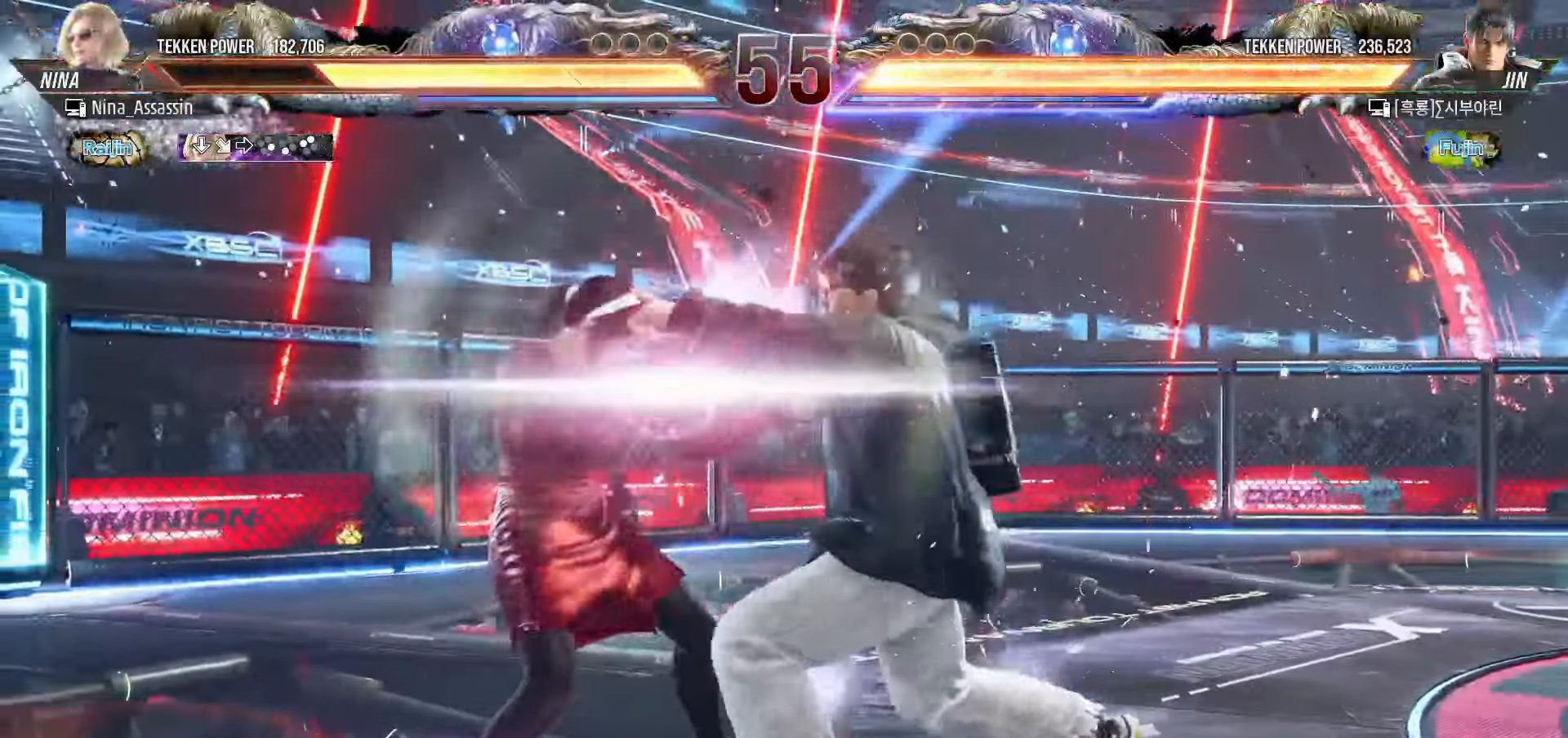
{"buttons": ["SQUARE"], "left_stick": "down-right", "events": [[67, "TRIANGLE", "down"], [133, "TRIANGLE", "up"], [233, "left_stick", "center"], [433, "left_stick", "down-right"], [467, "SQUARE", "down"]]}
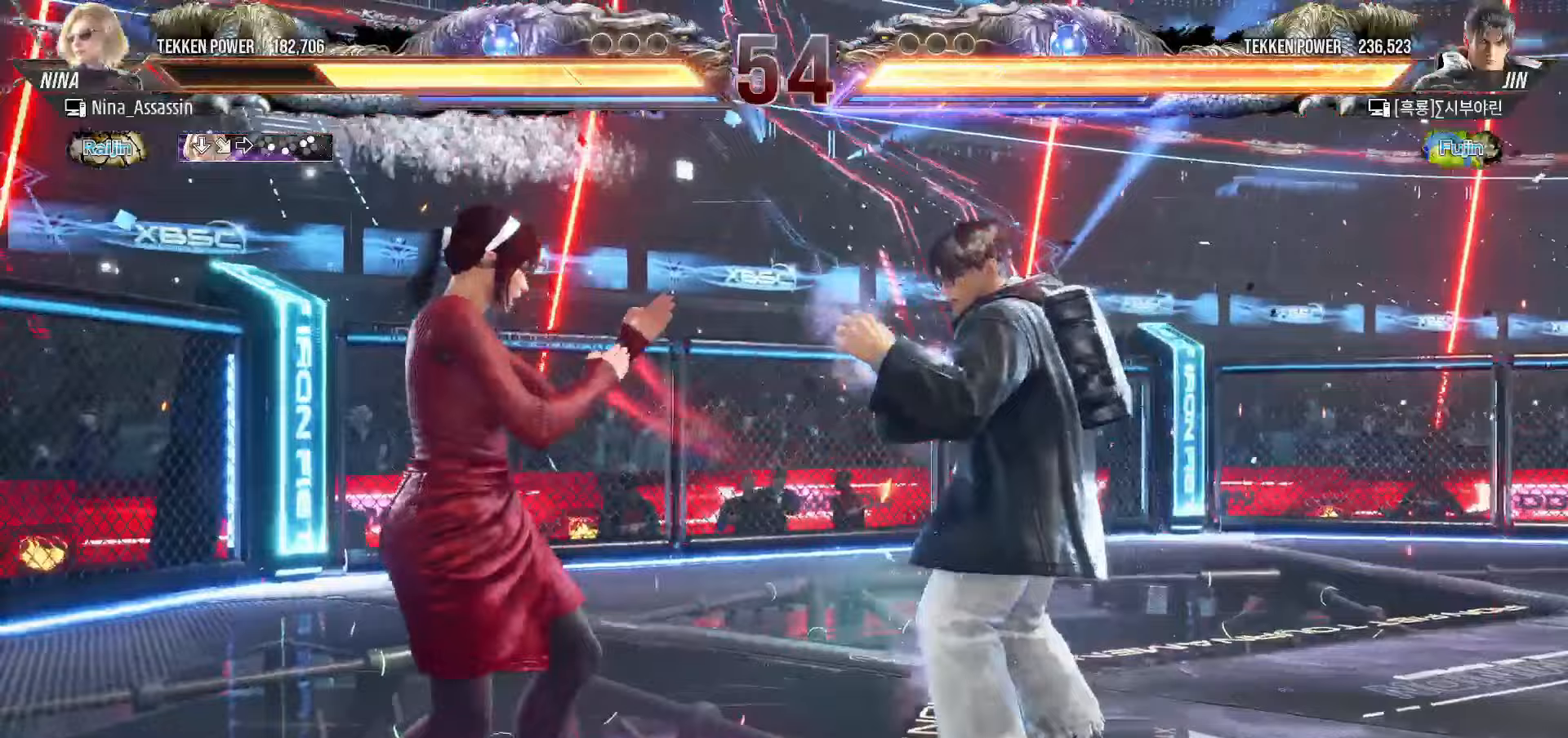
{"buttons": [], "left_stick": "center", "events": [[33, "SQUARE", "up"], [133, "TRIANGLE", "down"], [150, "left_stick", "center"], [217, "TRIANGLE", "up"]]}
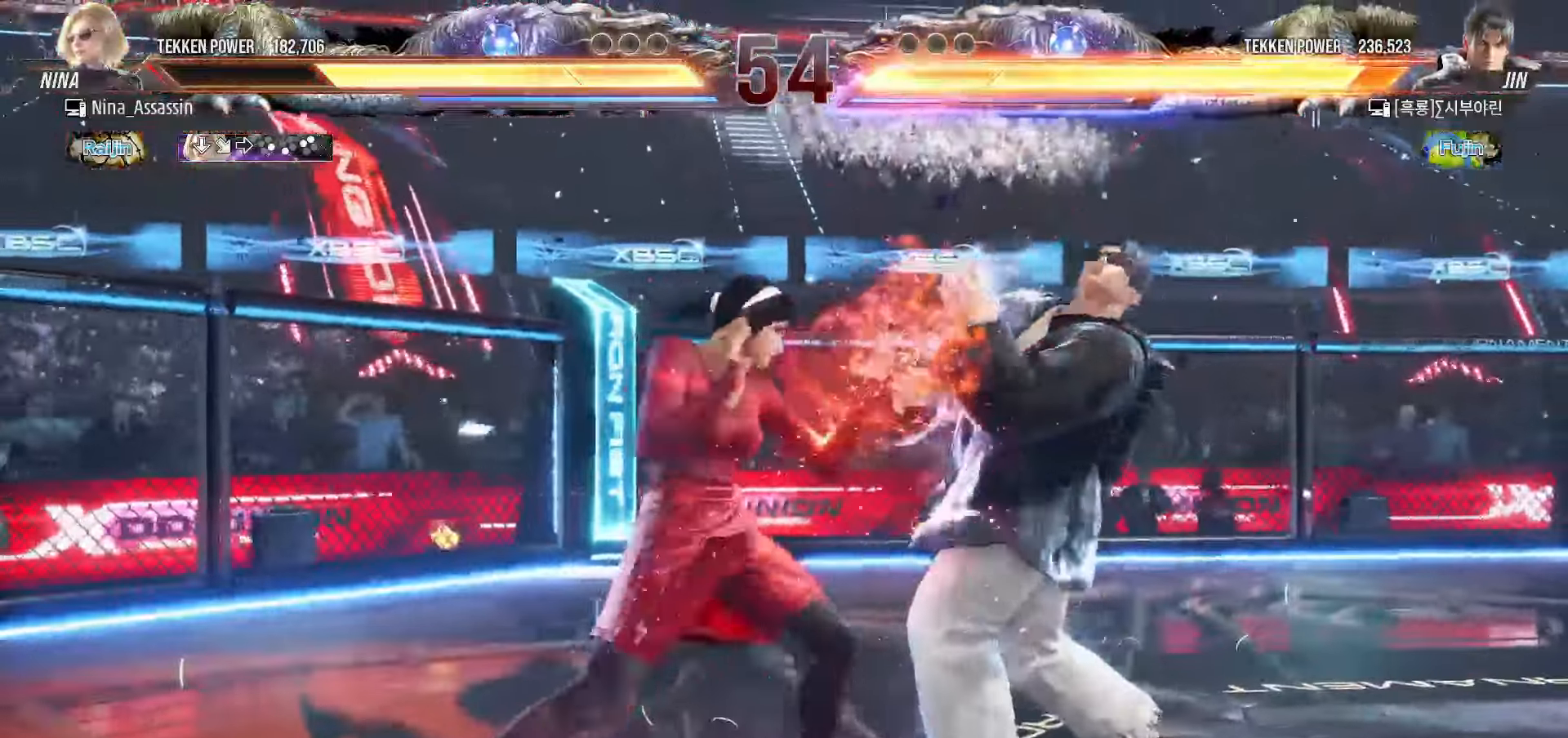
{"buttons": [], "left_stick": "center", "events": [[33, "left_stick", "right"], [233, "left_stick", "center"], [300, "CIRCLE", "down"], [400, "CIRCLE", "up"]]}
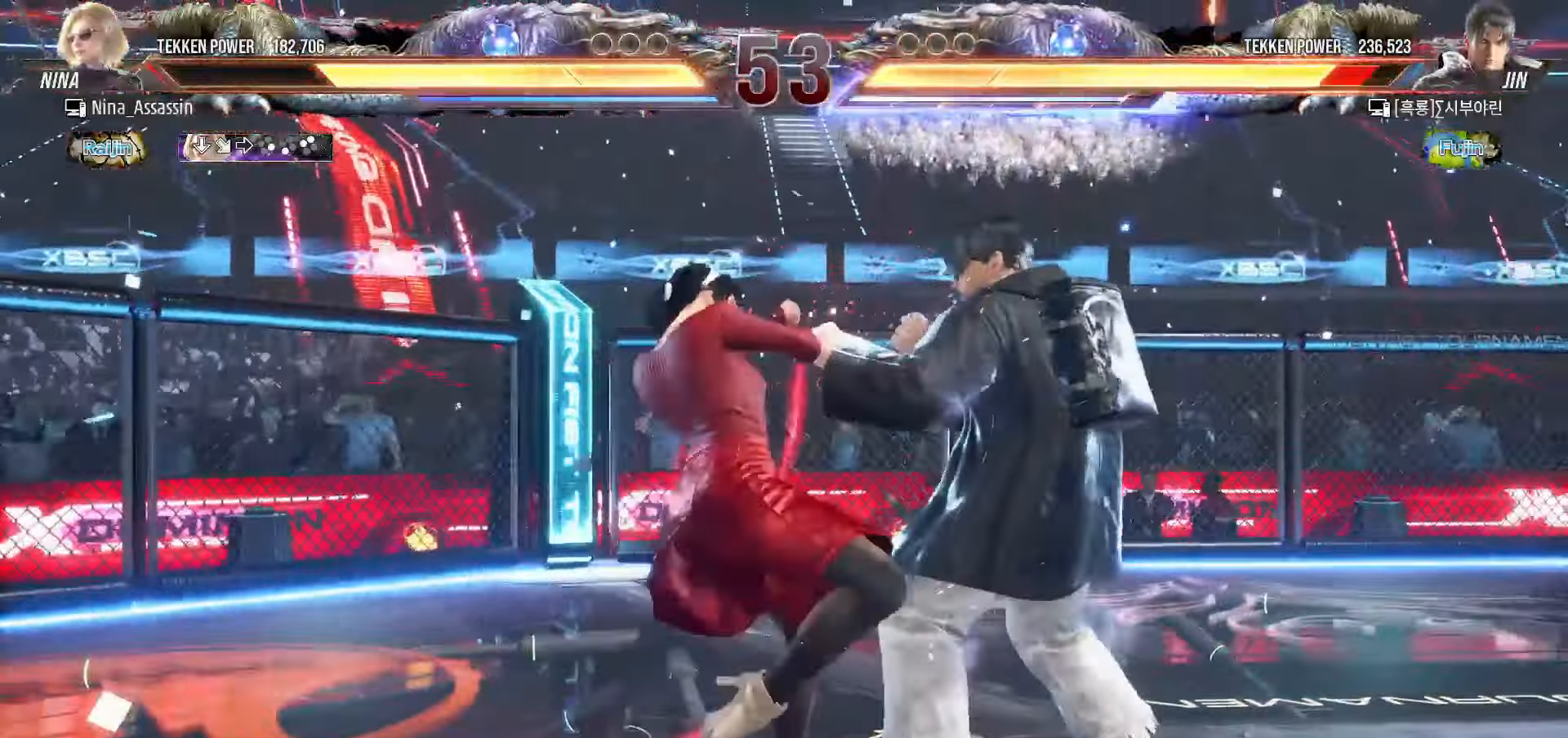
{"buttons": [], "left_stick": "up", "events": [[283, "left_stick", "up"], [350, "left_stick", "center"], [467, "left_stick", "up"]]}
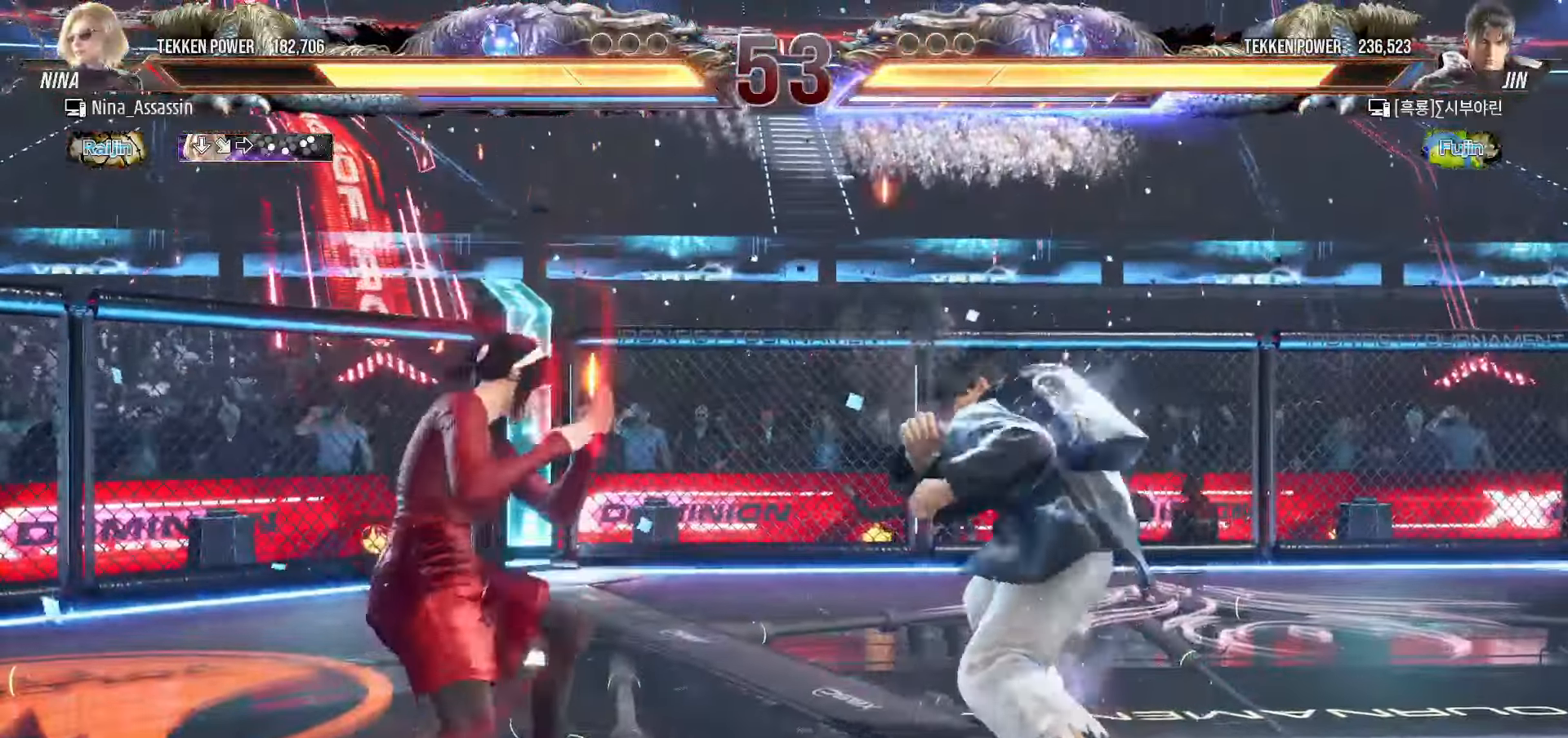
{"buttons": [], "left_stick": "center", "events": [[67, "left_stick", "center"], [117, "left_stick", "down-right"], [133, "TRIANGLE", "down"], [200, "TRIANGLE", "up"], [250, "TRIANGLE", "down"], [267, "left_stick", "center"], [317, "TRIANGLE", "up"]]}
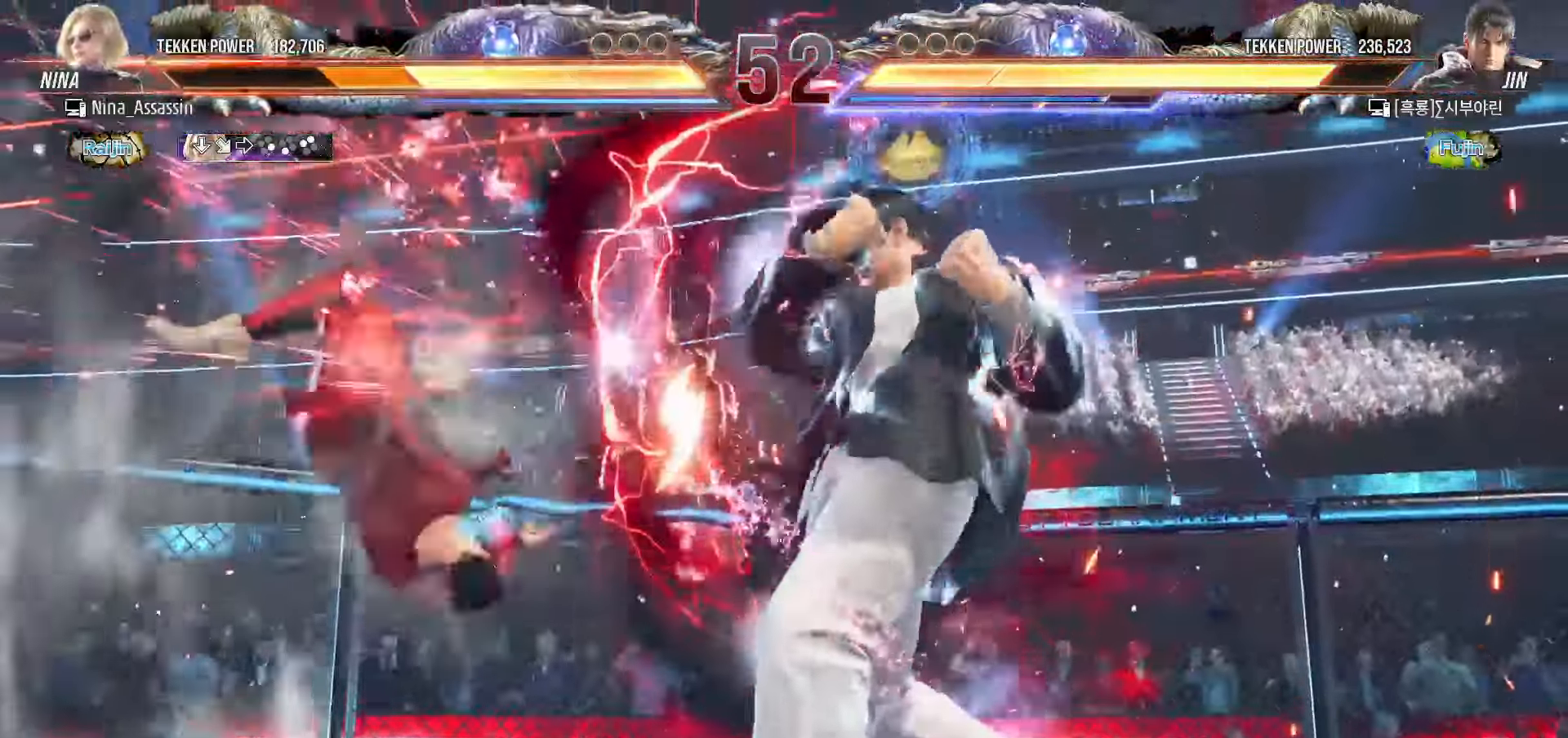
{"buttons": [], "left_stick": "center", "events": [[83, "TRIANGLE", "down"], [150, "TRIANGLE", "up"], [167, "SQUARE", "down"], [217, "SQUARE", "up"], [267, "TRIANGLE", "down"], [317, "TRIANGLE", "up"], [350, "SQUARE", "down"], [400, "SQUARE", "up"], [450, "TRIANGLE", "down"], [500, "TRIANGLE", "up"]]}